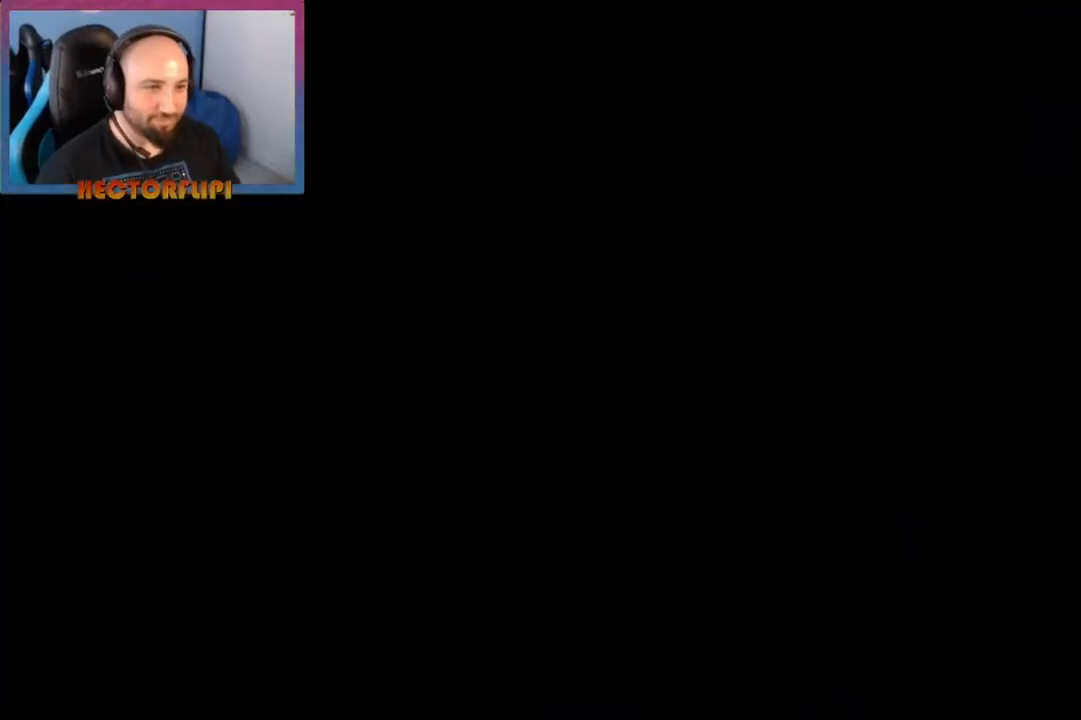
Gameplay with a controller (Xbox layout); each line is a JSON object with the inputs held at the frame after it. "events" lists button and stick changes between this image and that frame as [ms after this image, input, new state], when the widget could be followed in between. Not read: L3 R3.
{"buttons": [], "left_stick": "center", "right_stick": "center", "events": []}
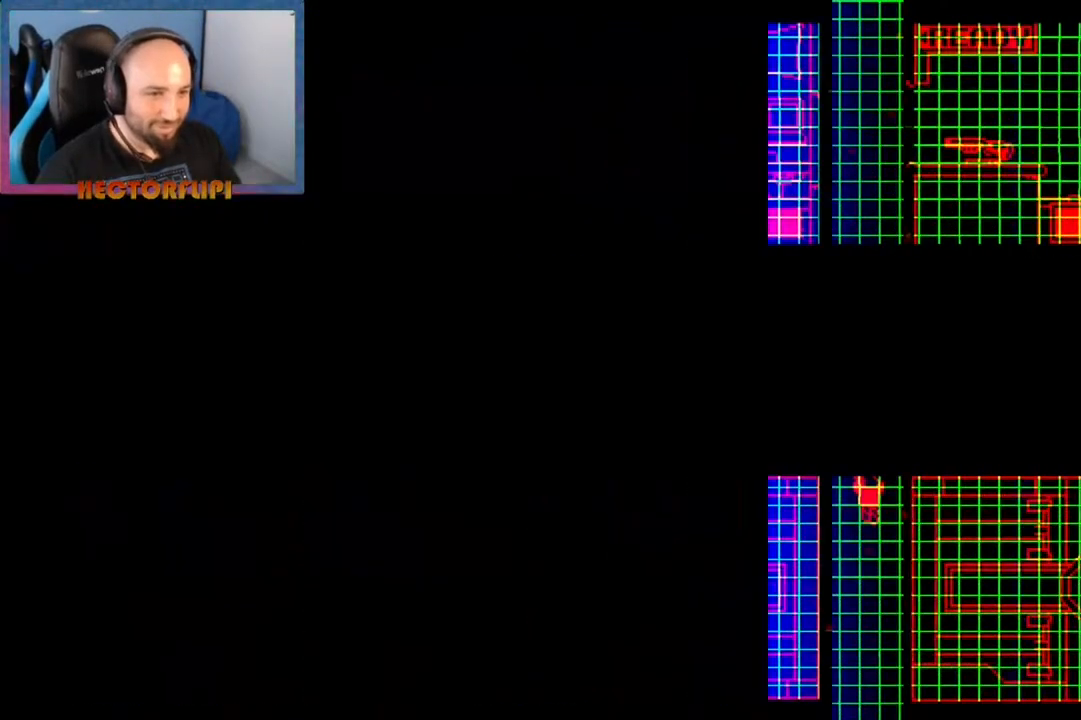
{"buttons": ["L1"], "left_stick": "center", "right_stick": "center", "events": [[167, "L1", "down"]]}
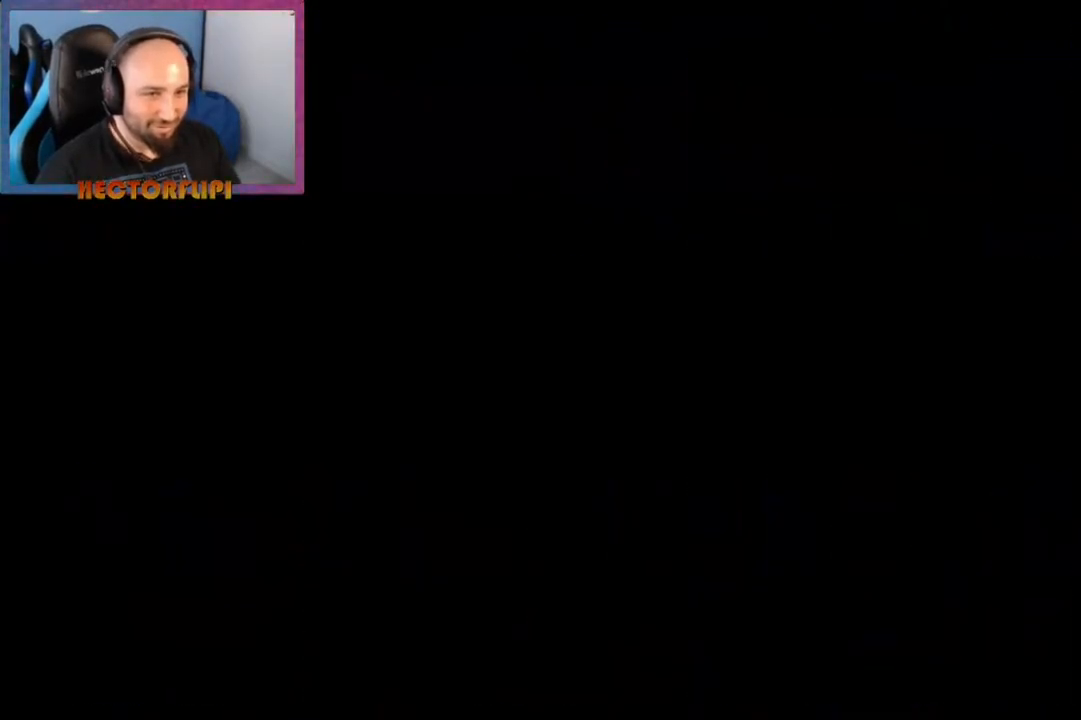
{"buttons": [], "left_stick": "center", "right_stick": "center", "events": [[167, "L1", "up"]]}
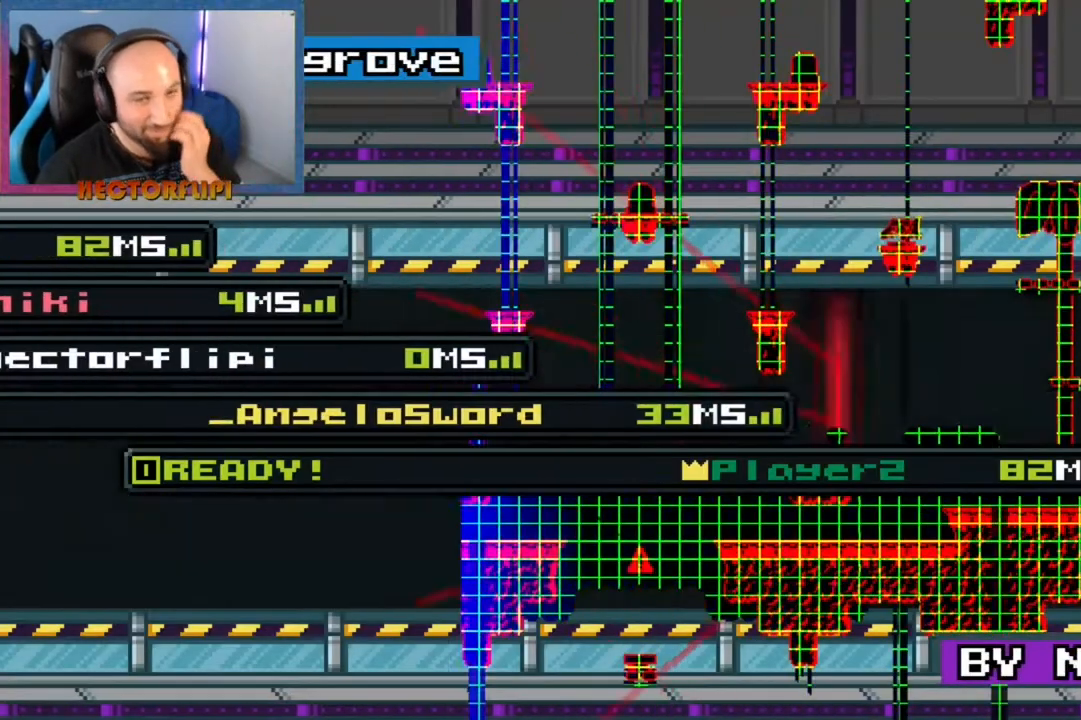
{"buttons": [], "left_stick": "center", "right_stick": "center", "events": []}
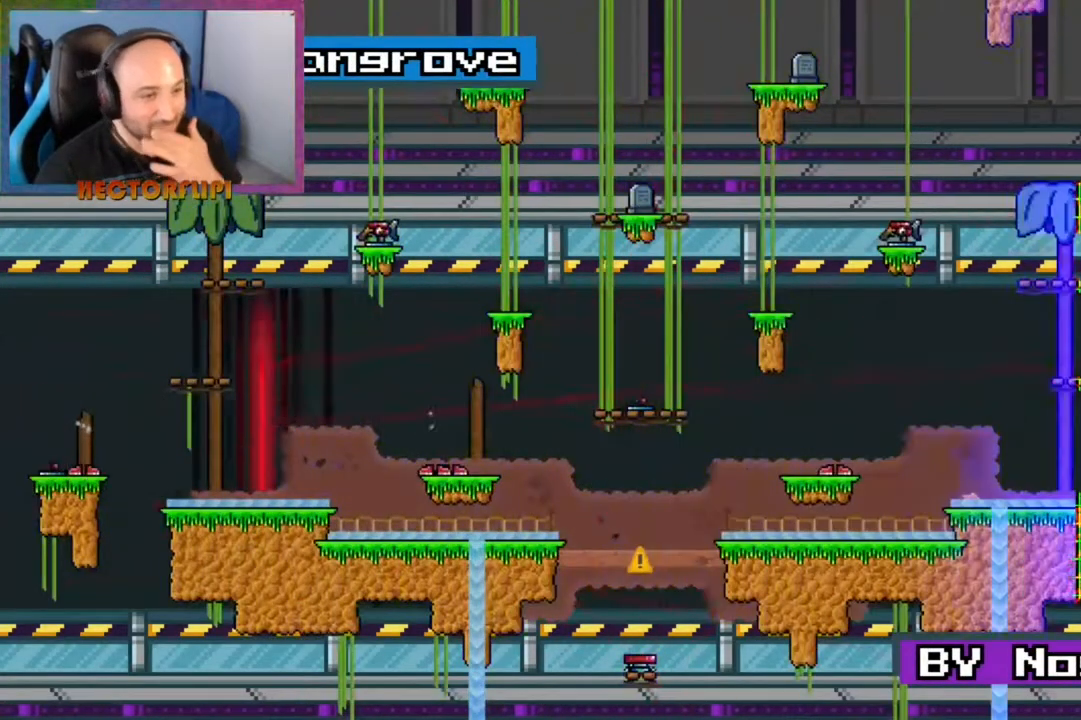
{"buttons": ["L1"], "left_stick": "center", "right_stick": "center", "events": [[367, "L1", "down"]]}
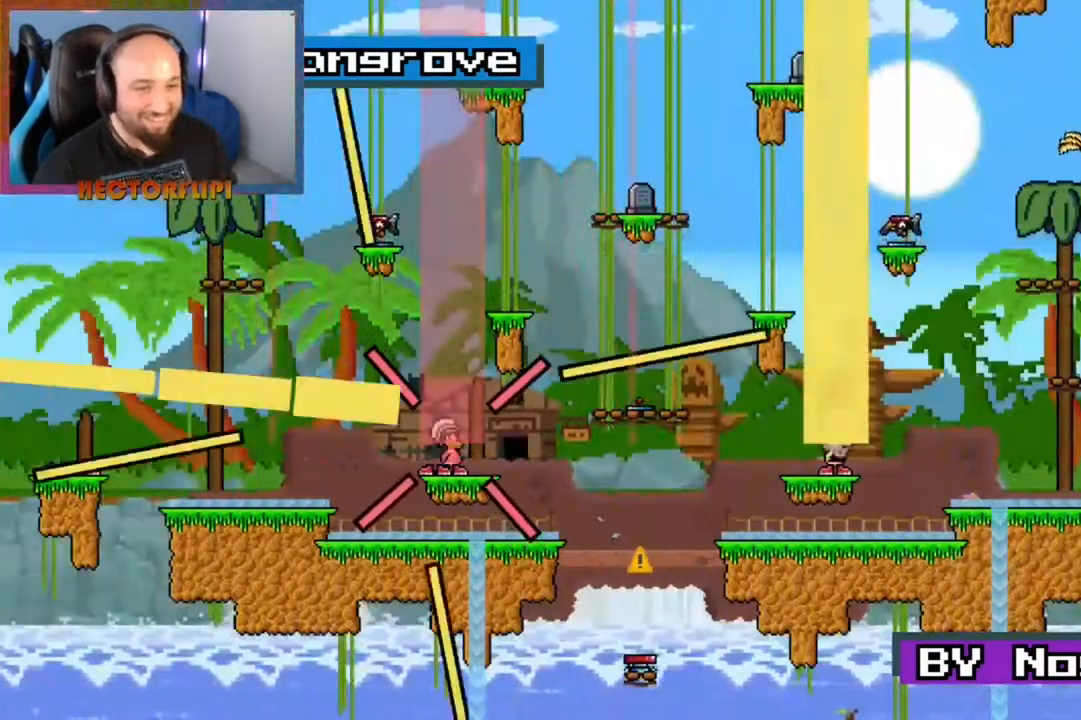
{"buttons": ["L1"], "left_stick": "center", "right_stick": "center", "events": []}
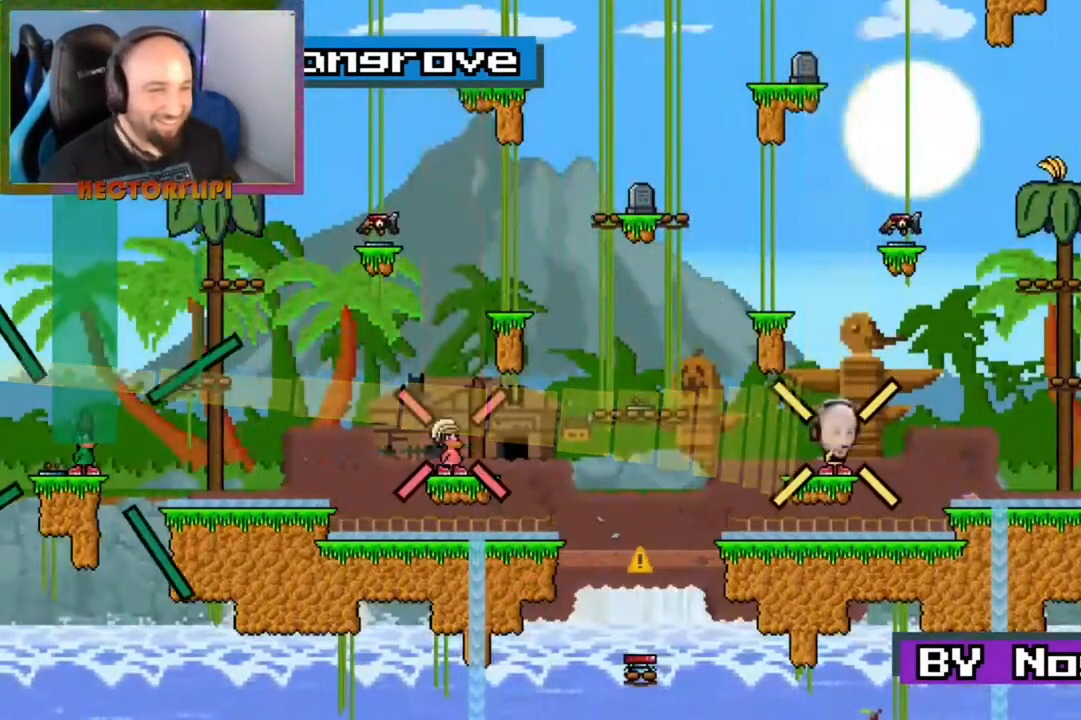
{"buttons": ["L1"], "left_stick": "center", "right_stick": "center", "events": []}
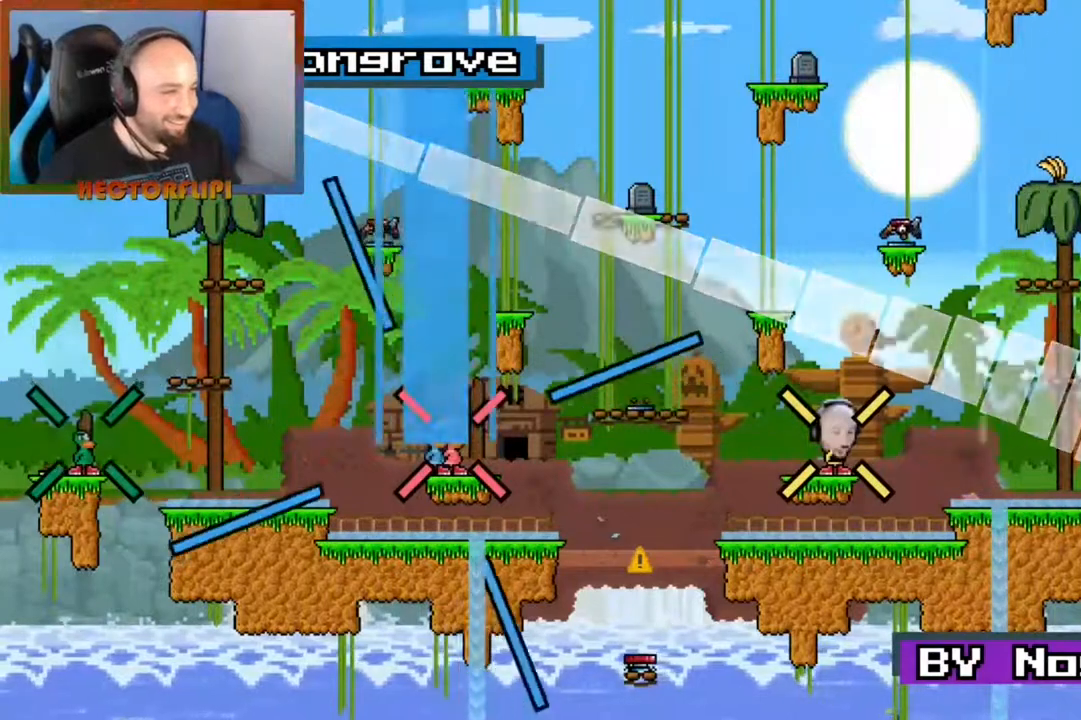
{"buttons": ["L1"], "left_stick": "center", "right_stick": "center", "events": []}
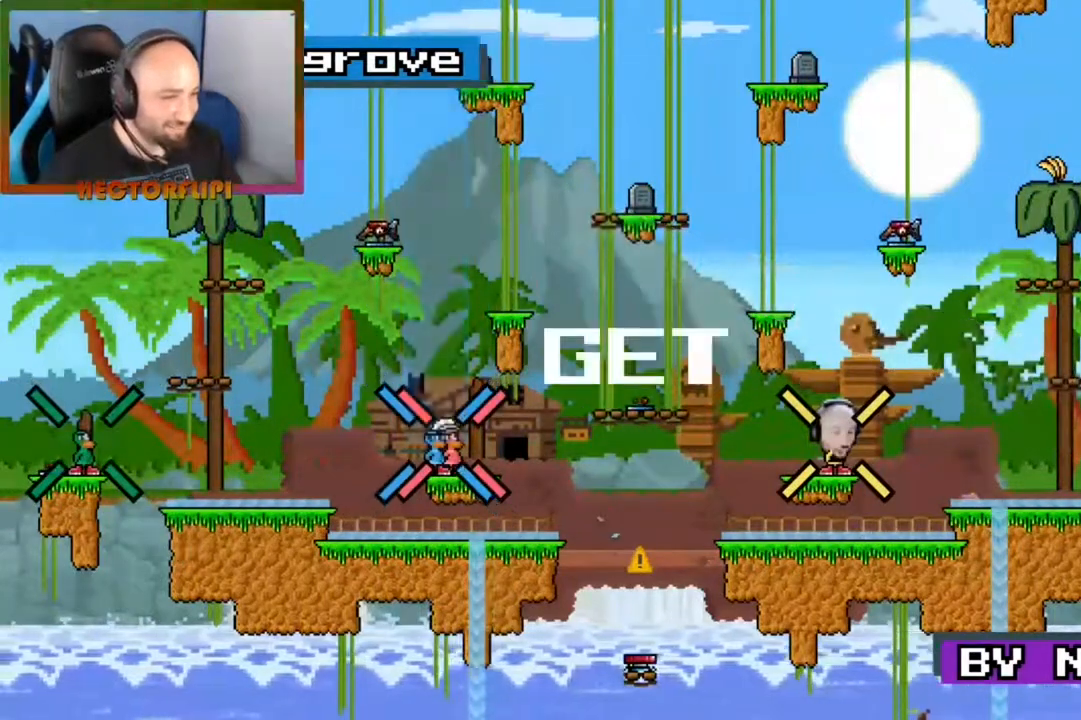
{"buttons": ["L1"], "left_stick": "center", "right_stick": "center", "events": []}
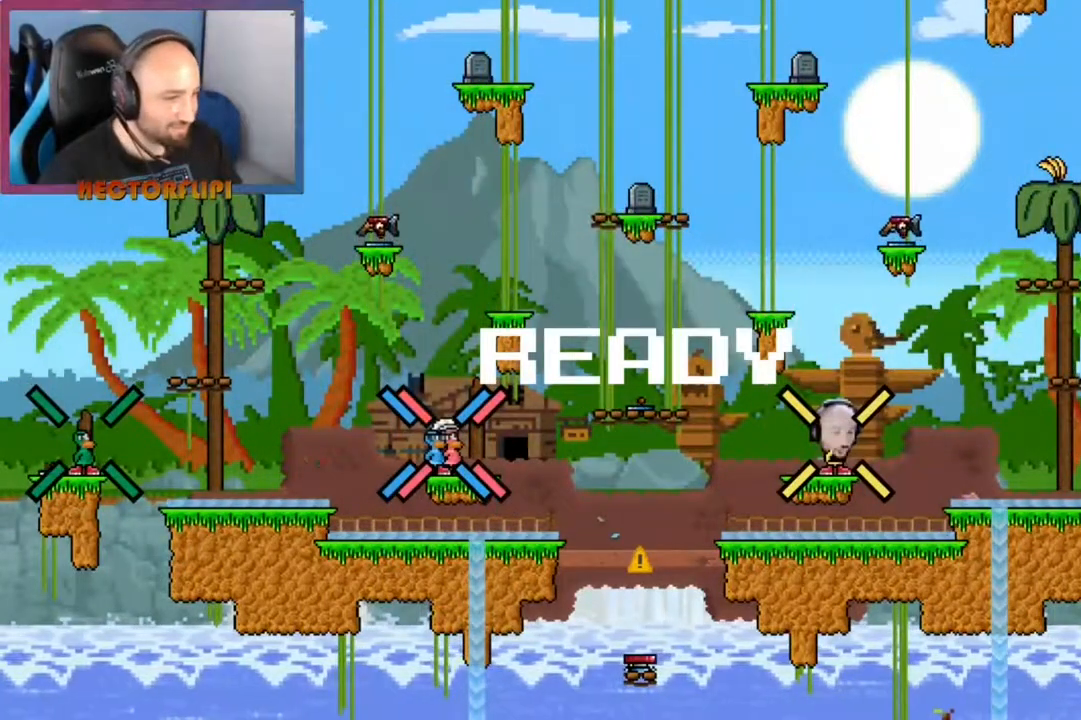
{"buttons": ["L1"], "left_stick": "right", "right_stick": "center", "events": [[167, "left_stick", "left"], [250, "A", "down"], [400, "left_stick", "right"], [500, "A", "up"]]}
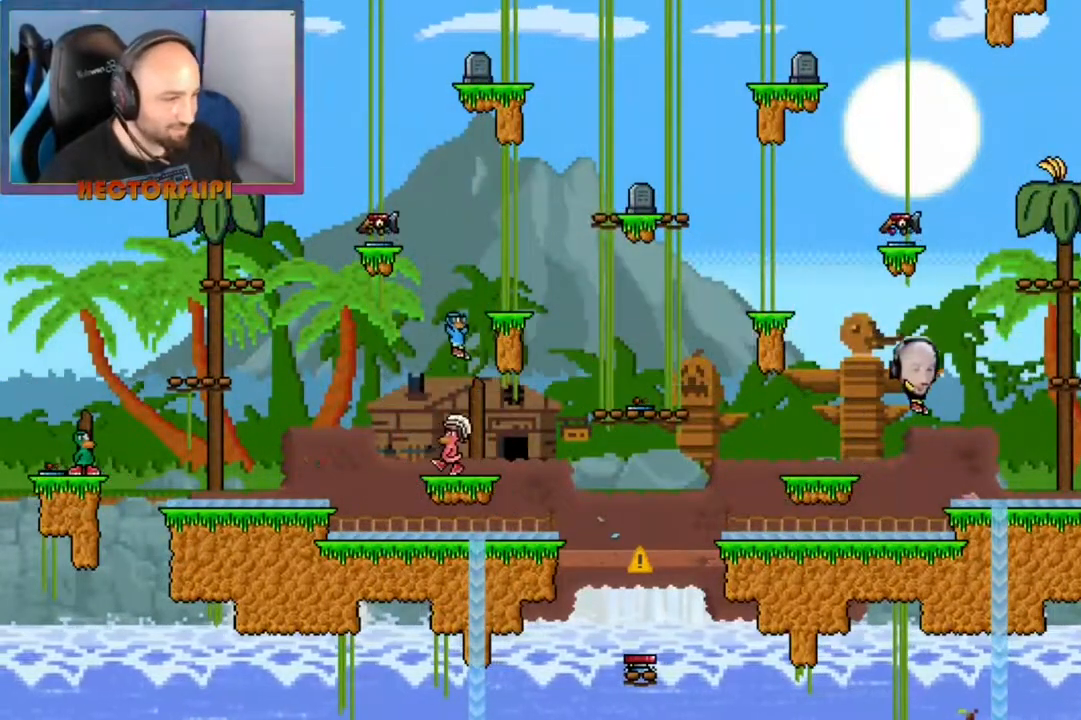
{"buttons": [], "left_stick": "center", "right_stick": "center", "events": [[150, "left_stick", "left"], [217, "A", "down"], [267, "left_stick", "up-right"], [417, "A", "up"], [450, "L1", "up"], [450, "left_stick", "center"]]}
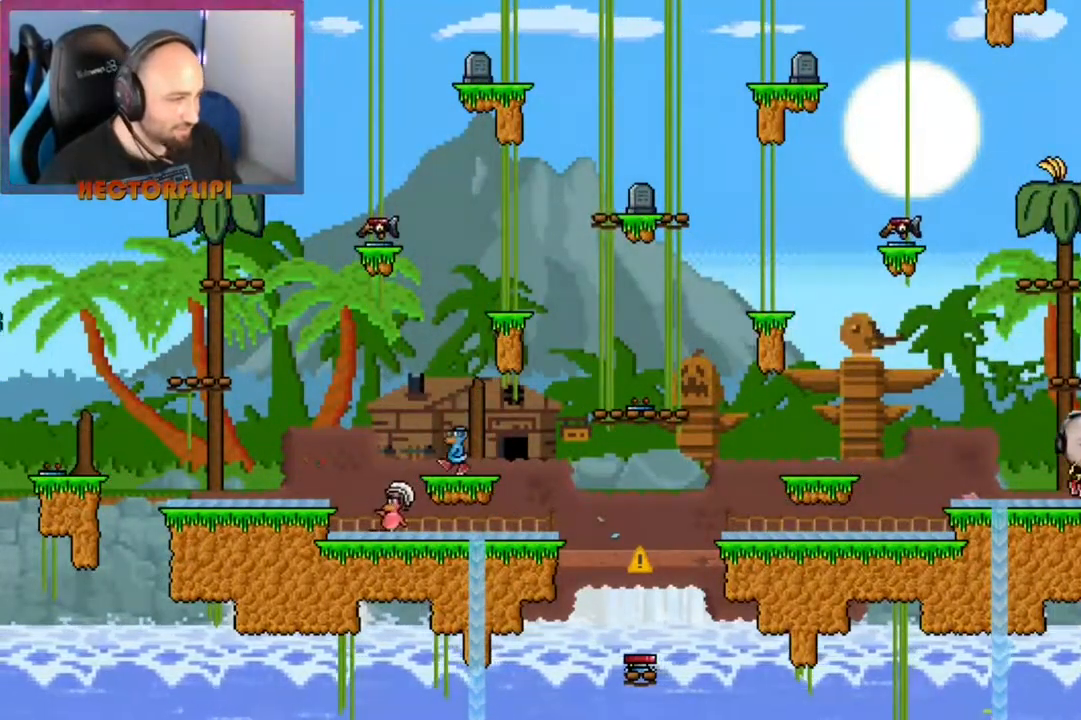
{"buttons": [], "left_stick": "left", "right_stick": "center", "events": [[33, "left_stick", "left"], [183, "A", "down"], [450, "A", "up"]]}
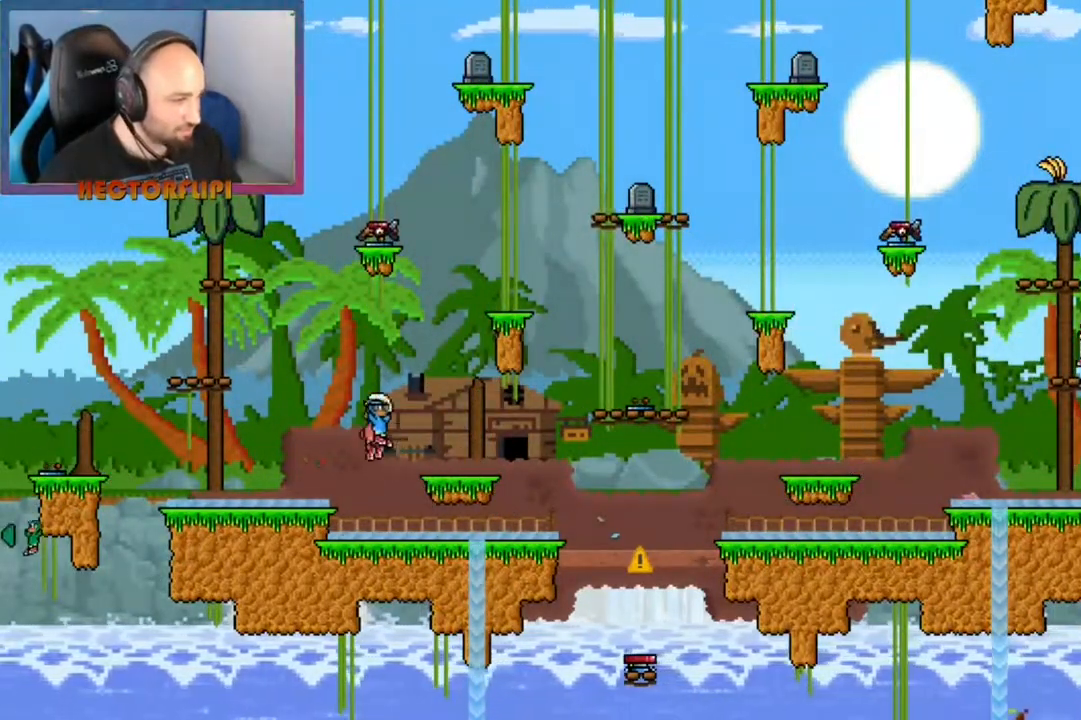
{"buttons": ["A", "L1"], "left_stick": "up-left", "right_stick": "center", "events": [[50, "L1", "down"], [83, "left_stick", "up-right"], [167, "A", "down"], [300, "left_stick", "up-left"]]}
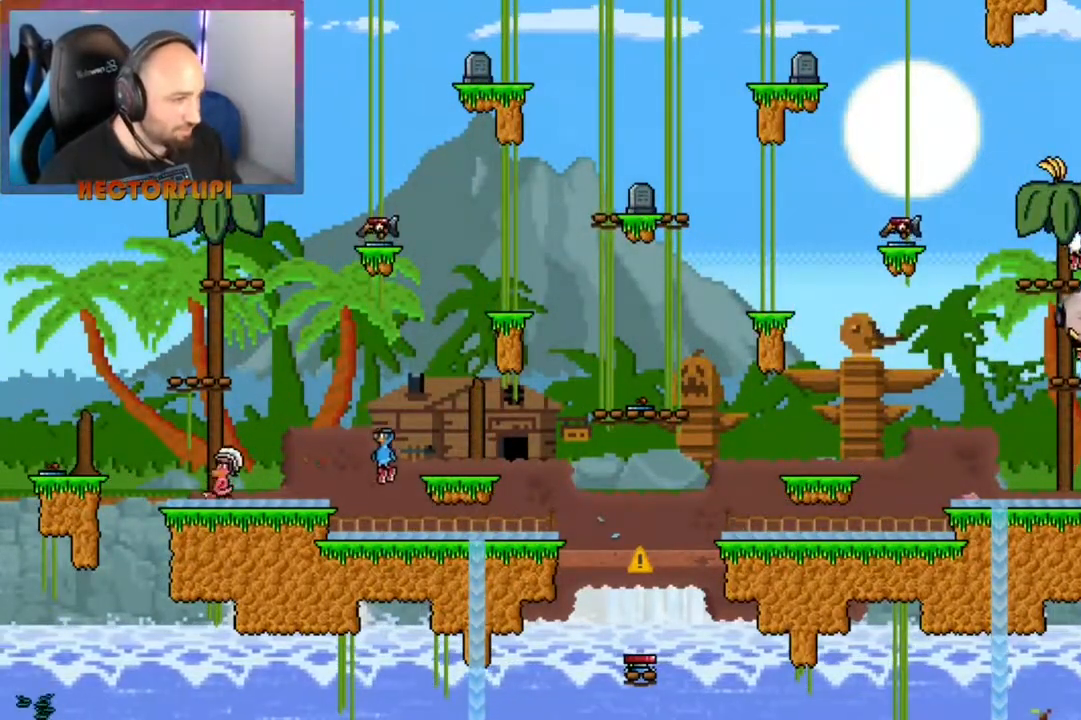
{"buttons": [], "left_stick": "right", "right_stick": "center", "events": [[17, "A", "up"], [83, "left_stick", "left"], [200, "A", "down"], [383, "A", "up"], [467, "L1", "up"], [500, "left_stick", "right"]]}
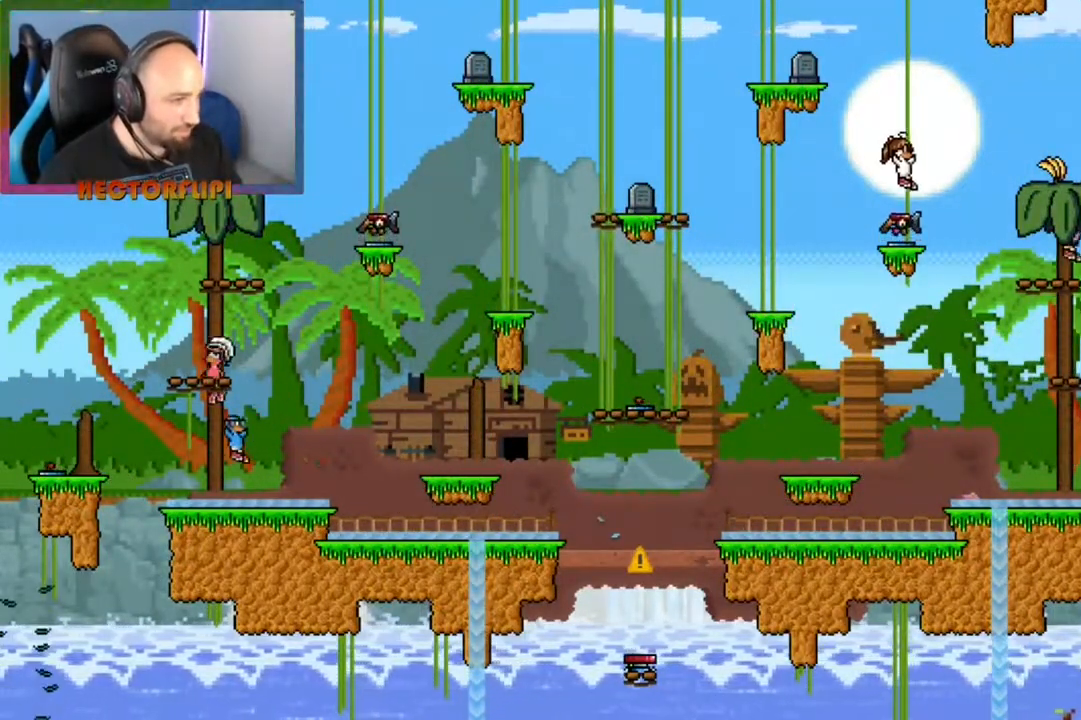
{"buttons": [], "left_stick": "center", "right_stick": "center", "events": [[150, "left_stick", "center"], [217, "Y", "down"], [283, "X", "down"], [300, "Y", "up"], [367, "X", "up"], [433, "X", "down"], [500, "X", "up"]]}
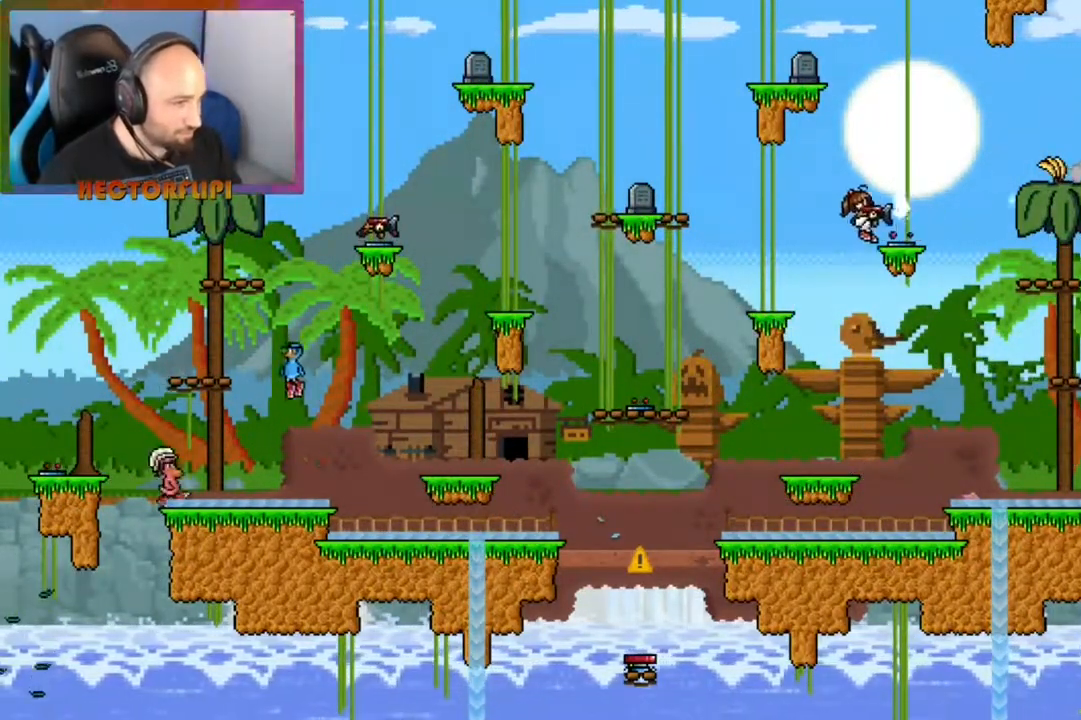
{"buttons": ["A"], "left_stick": "center", "right_stick": "center", "events": [[33, "X", "down"], [100, "X", "up"], [100, "left_stick", "right"], [150, "X", "down"], [200, "X", "up"], [317, "A", "down"], [500, "left_stick", "center"]]}
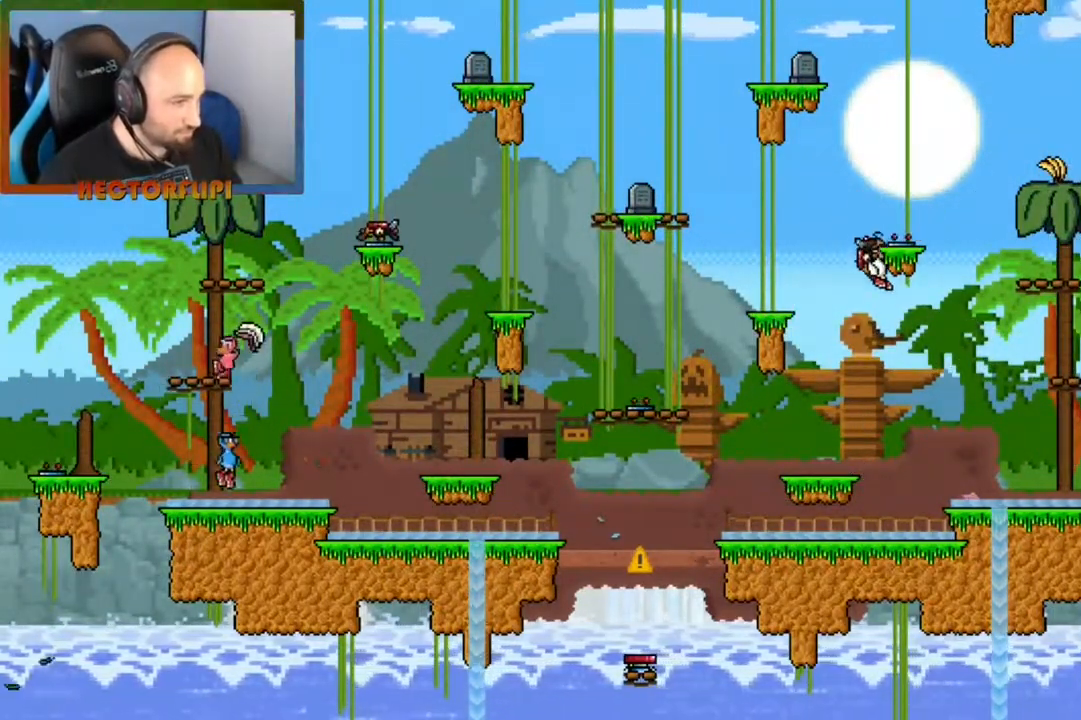
{"buttons": ["A"], "left_stick": "right", "right_stick": "center", "events": [[83, "left_stick", "right"], [100, "A", "up"], [167, "A", "down"]]}
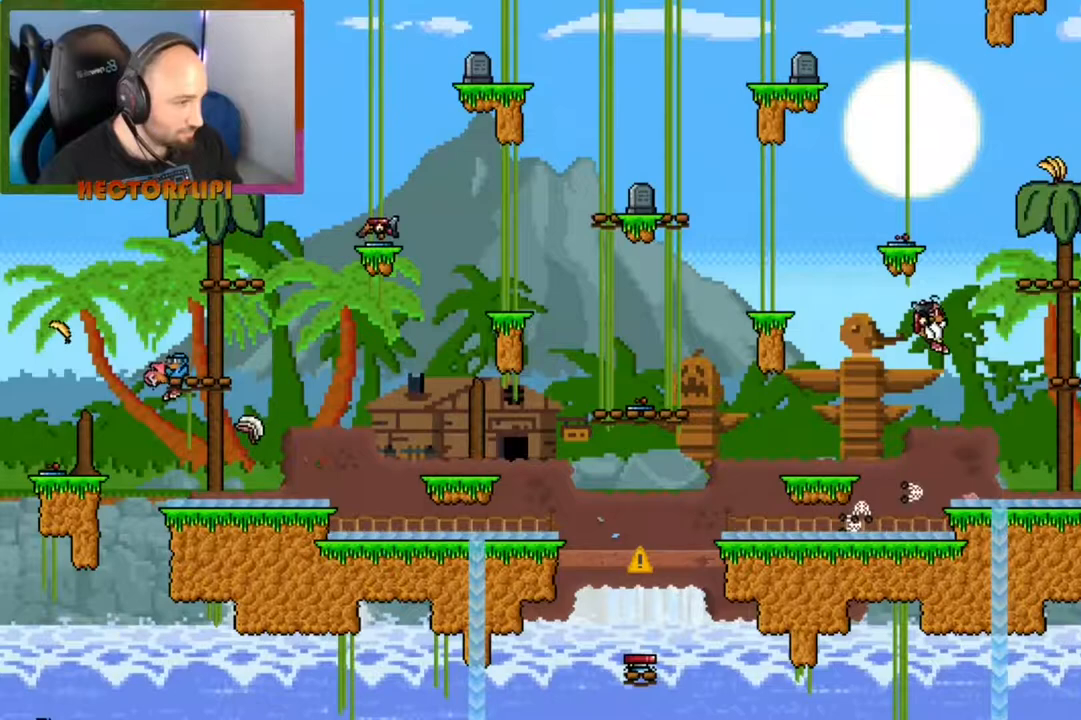
{"buttons": [], "left_stick": "center", "right_stick": "center", "events": [[317, "left_stick", "center"], [333, "A", "up"]]}
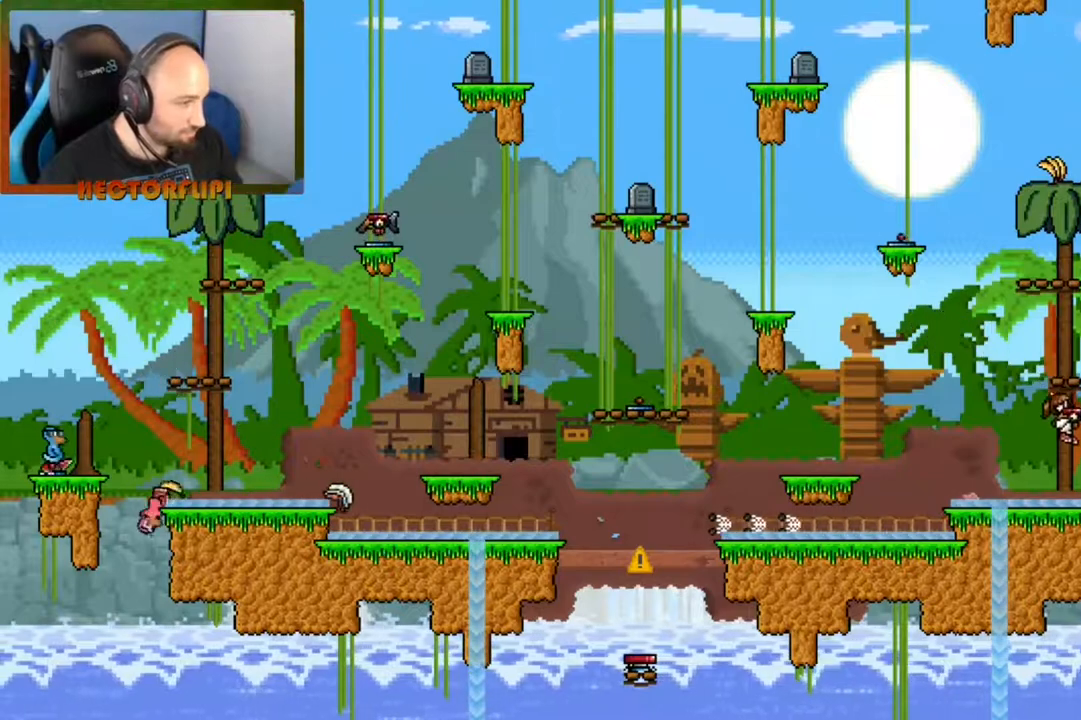
{"buttons": ["A"], "left_stick": "right", "right_stick": "center", "events": [[183, "A", "down"], [283, "left_stick", "right"]]}
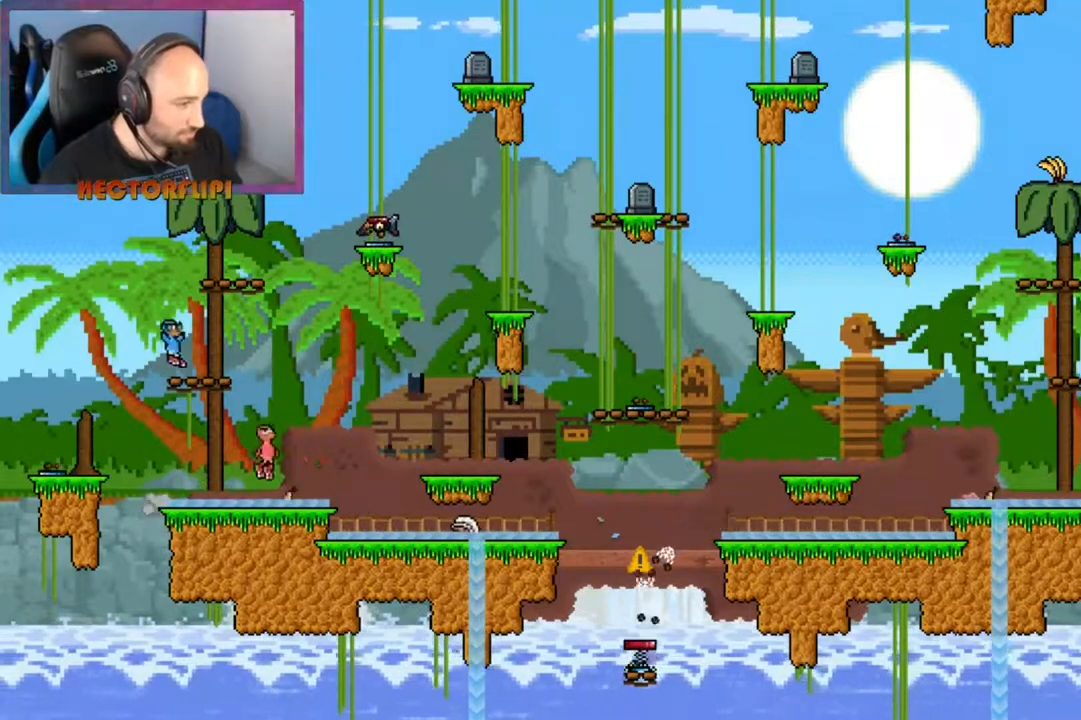
{"buttons": ["A"], "left_stick": "center", "right_stick": "center", "events": [[83, "A", "up"], [217, "left_stick", "center"], [317, "left_stick", "left"], [450, "A", "down"], [450, "left_stick", "center"]]}
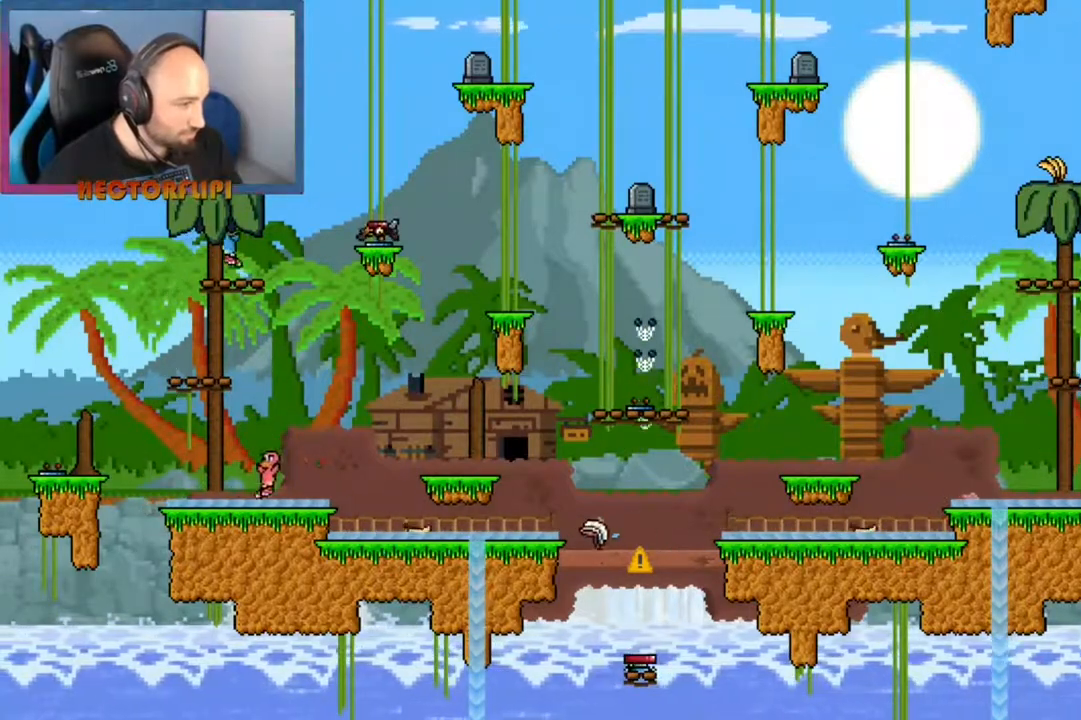
{"buttons": ["A"], "left_stick": "center", "right_stick": "center", "events": [[17, "left_stick", "left"], [283, "A", "up"], [317, "left_stick", "center"], [483, "A", "down"]]}
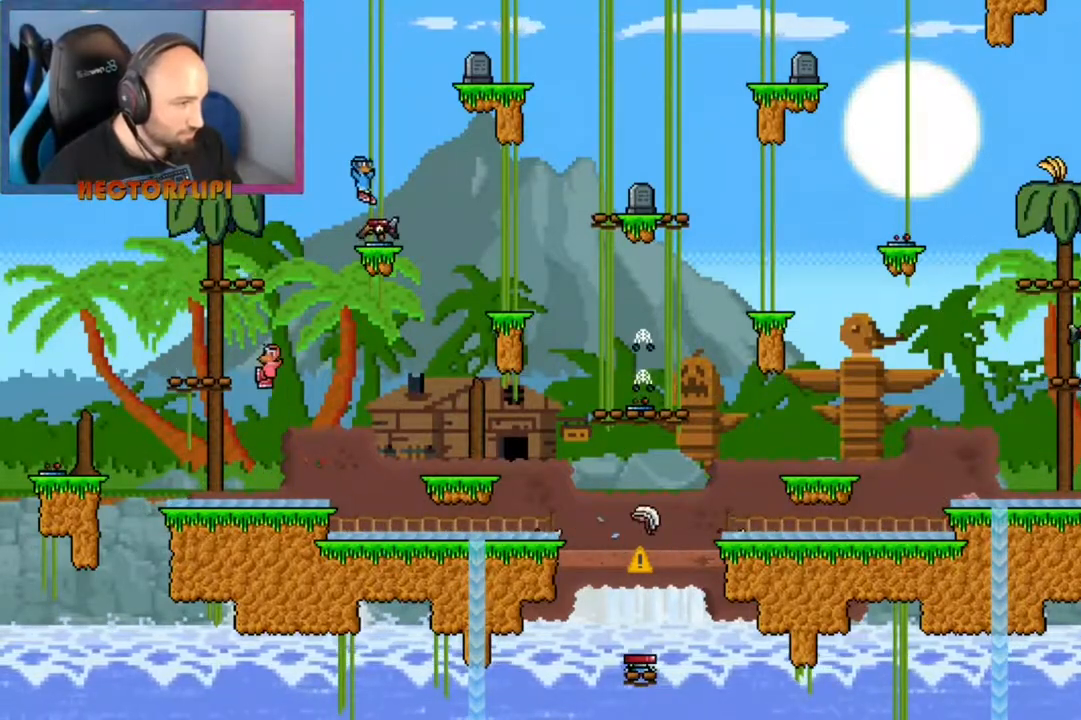
{"buttons": [], "left_stick": "center", "right_stick": "center", "events": [[100, "left_stick", "left"], [283, "left_stick", "center"], [300, "A", "up"]]}
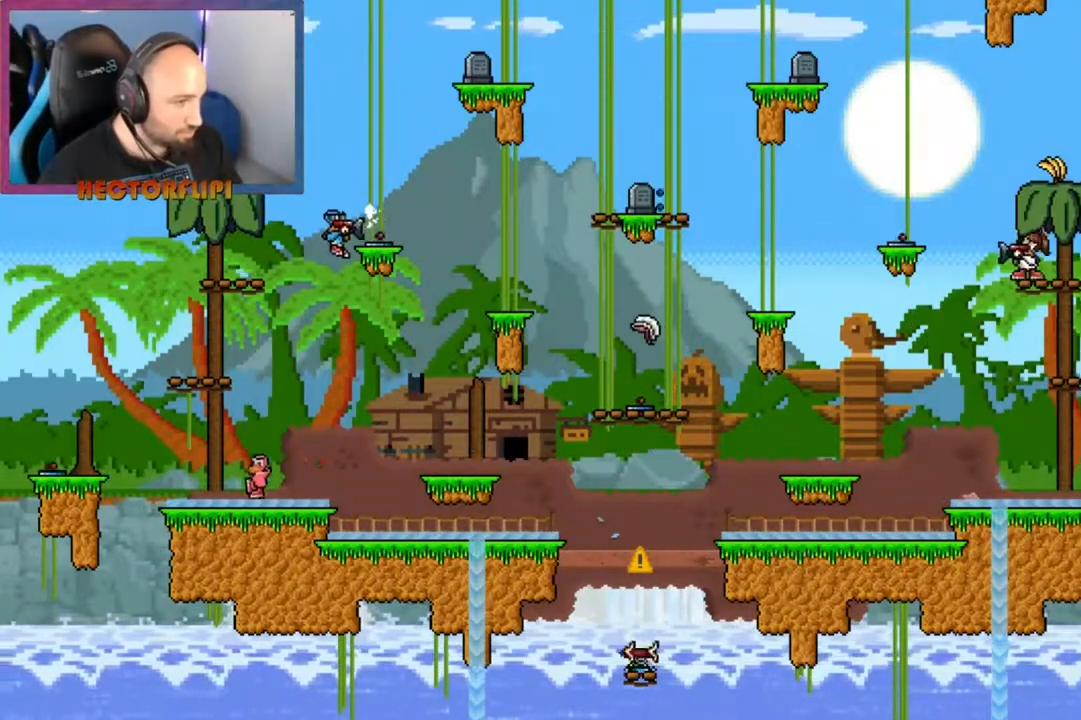
{"buttons": ["A"], "left_stick": "center", "right_stick": "center", "events": [[50, "A", "down"], [167, "left_stick", "left"], [417, "A", "up"], [483, "A", "down"], [483, "left_stick", "center"]]}
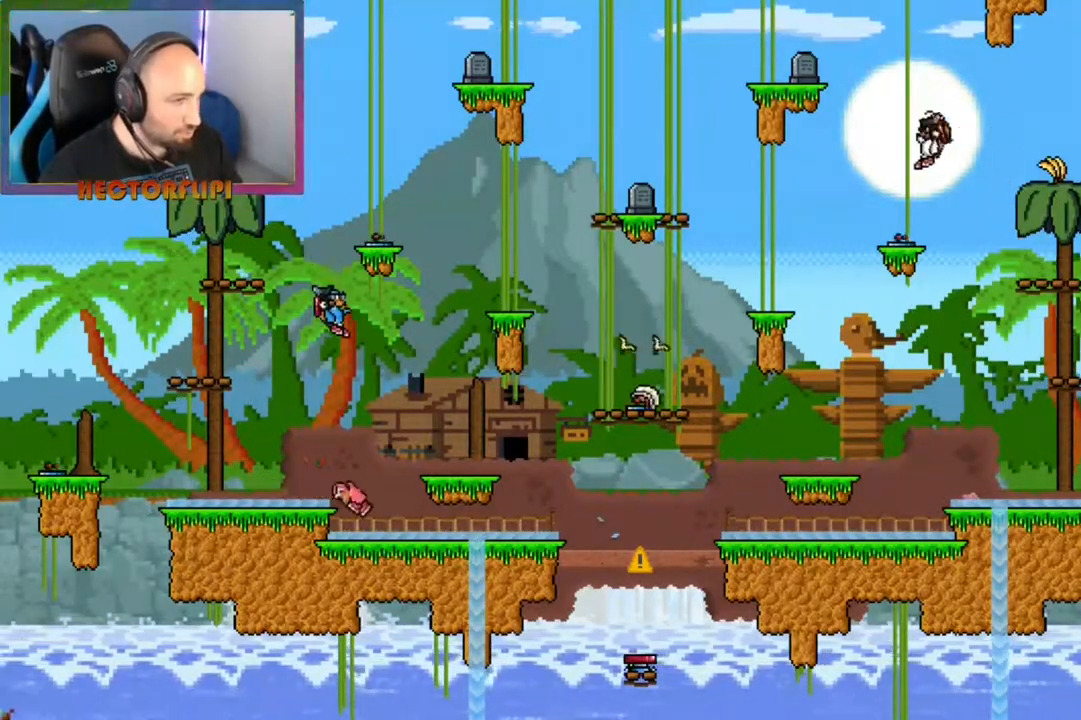
{"buttons": [], "left_stick": "right", "right_stick": "center", "events": [[200, "left_stick", "left"], [283, "A", "up"], [300, "left_stick", "center"], [450, "left_stick", "right"]]}
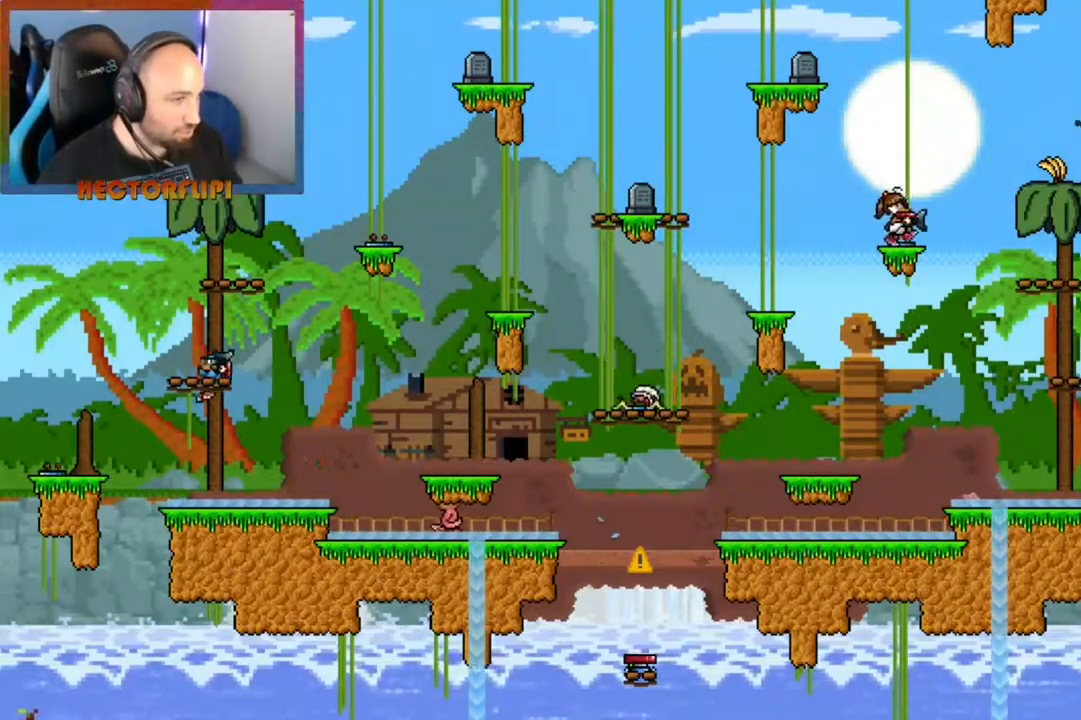
{"buttons": [], "left_stick": "left", "right_stick": "center", "events": [[83, "A", "down"], [400, "A", "up"], [433, "left_stick", "left"]]}
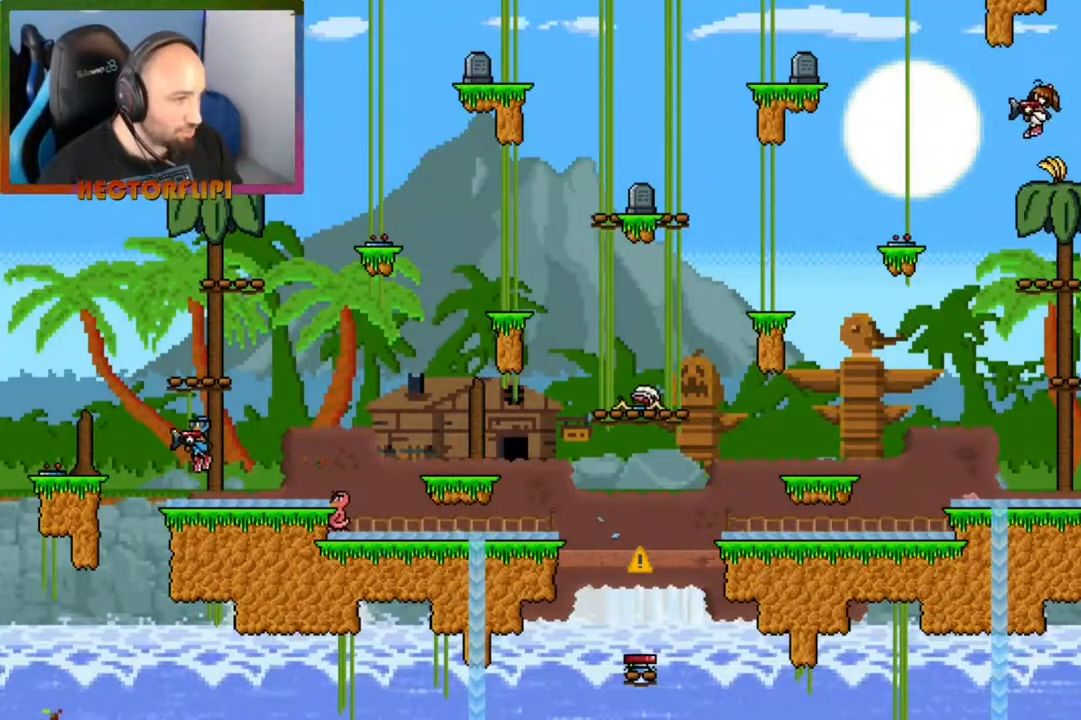
{"buttons": [], "left_stick": "center", "right_stick": "center", "events": [[50, "left_stick", "center"], [67, "X", "down"], [150, "X", "up"], [217, "X", "down"], [300, "X", "up"], [367, "X", "down"], [433, "X", "up"]]}
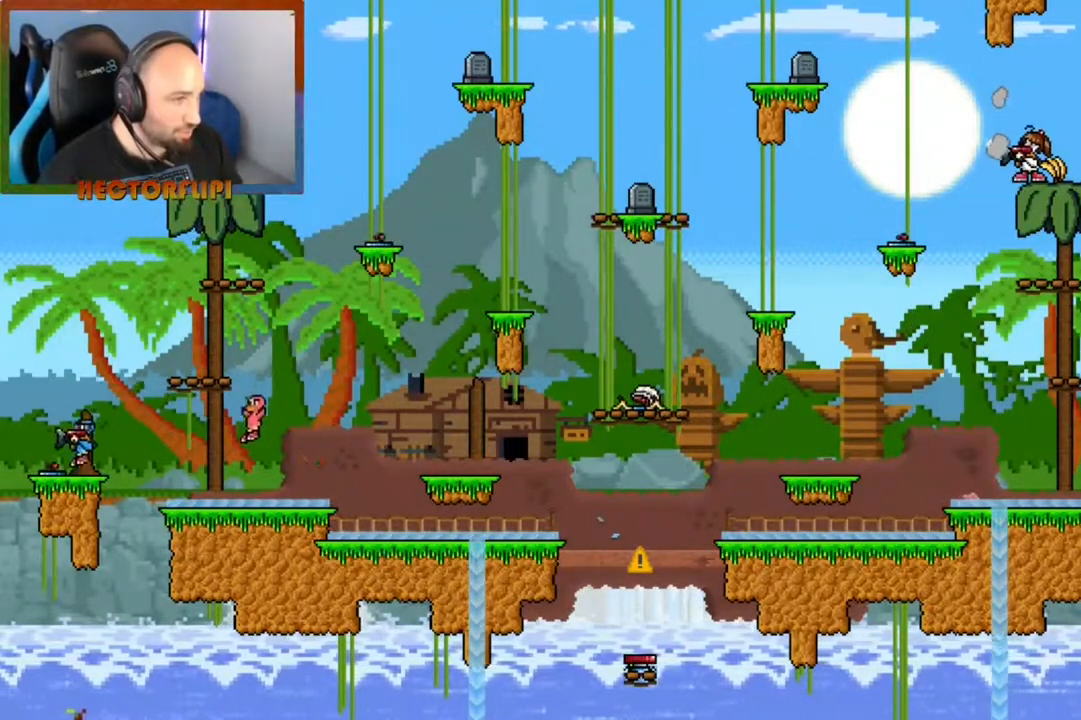
{"buttons": ["A"], "left_stick": "left", "right_stick": "center", "events": [[200, "left_stick", "left"], [367, "A", "down"]]}
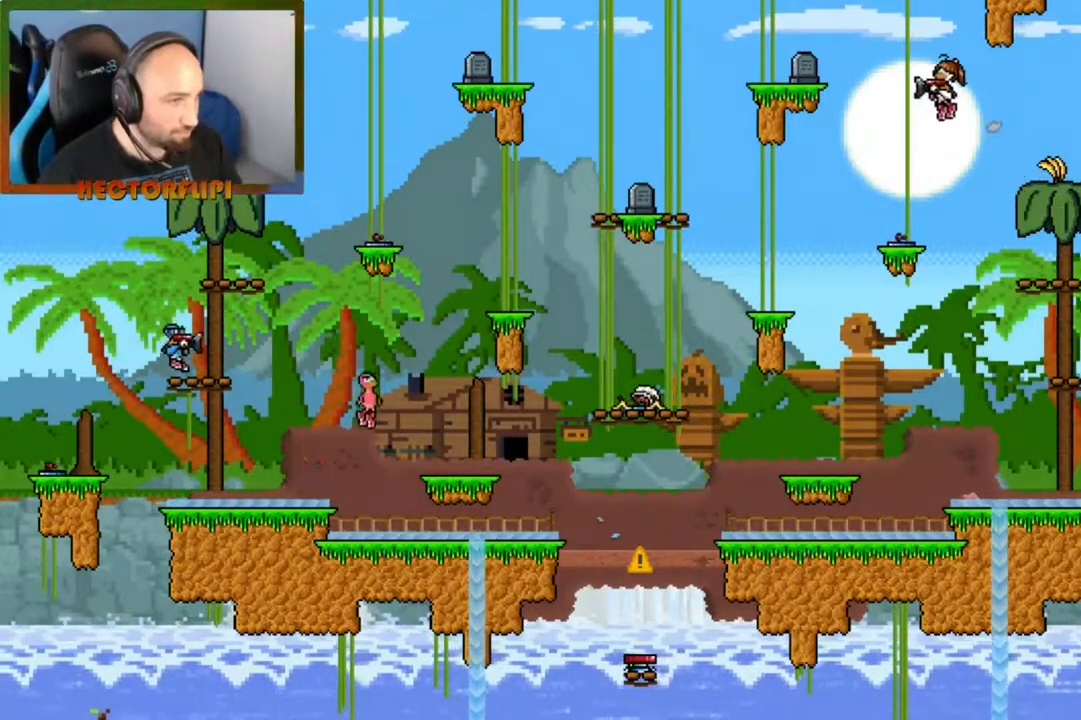
{"buttons": [], "left_stick": "center", "right_stick": "center", "events": [[117, "A", "up"], [167, "Y", "down"], [250, "Y", "up"], [333, "Y", "down"], [417, "Y", "up"], [467, "left_stick", "center"]]}